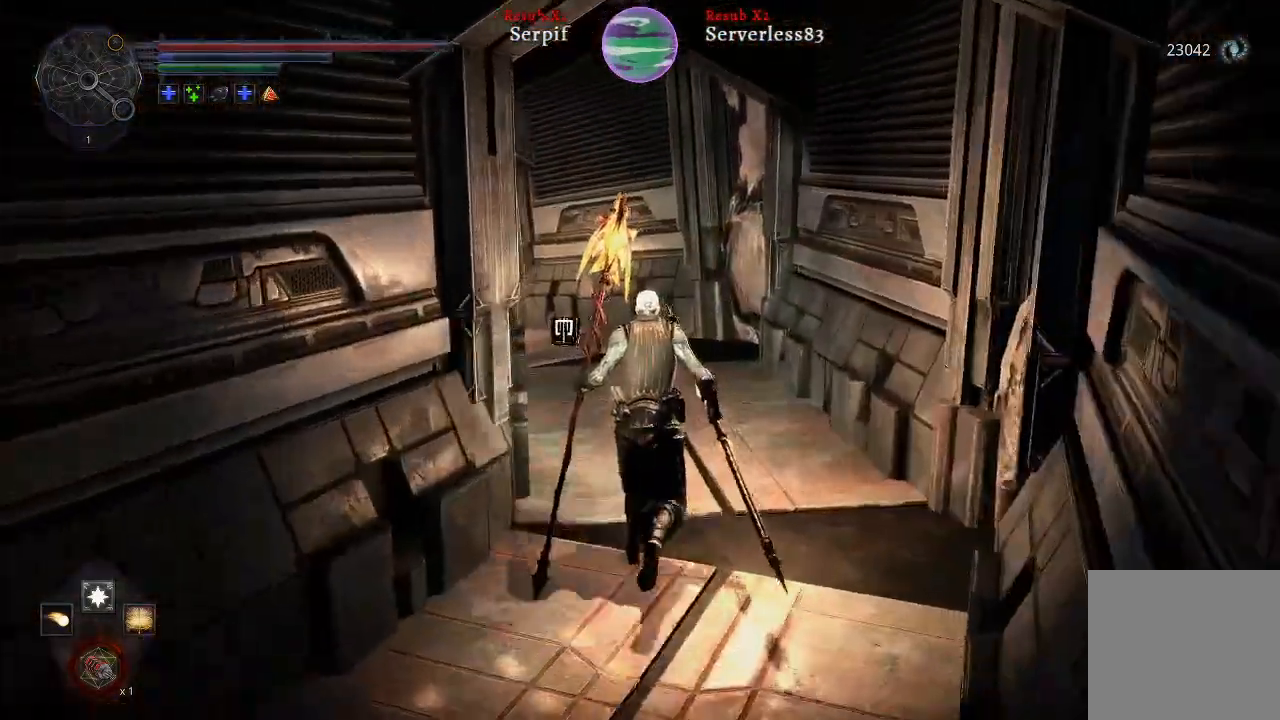
Gameplay with a controller (Xbox layout); each line is a JSON object with the inputs held at the frame after it. "events" lists button and stick changes between this image and that frame as [ms after this image, input, new state], when the widget could be followed in between. Not read: R1.
{"buttons": ["L2"], "left_stick": "up", "right_stick": "left", "events": []}
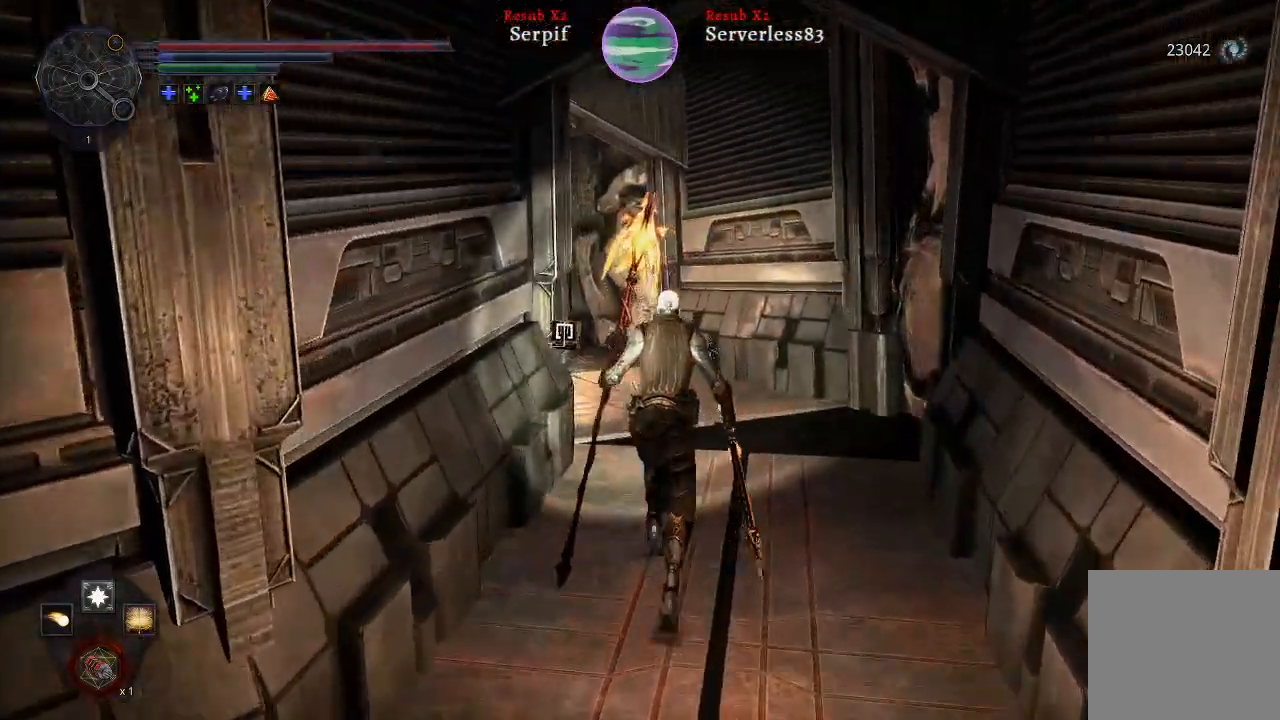
{"buttons": ["L2"], "left_stick": "up", "right_stick": "left", "events": []}
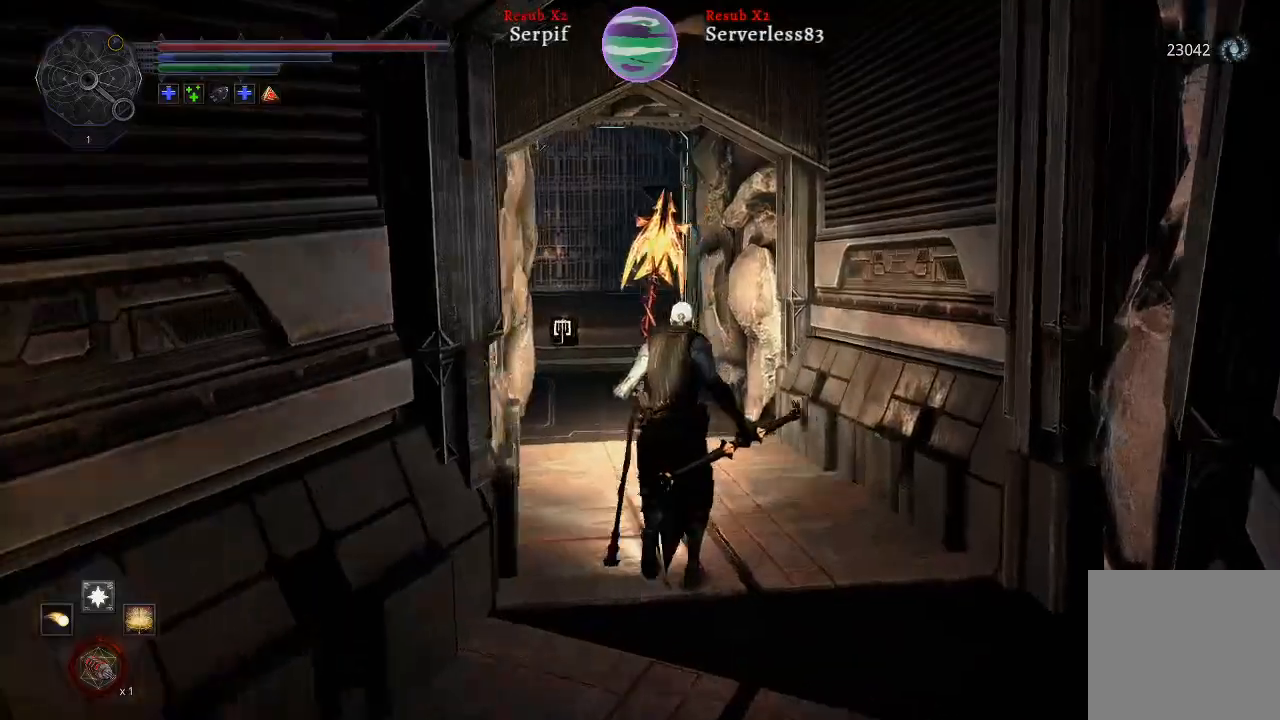
{"buttons": ["L2"], "left_stick": "up", "right_stick": "left", "events": []}
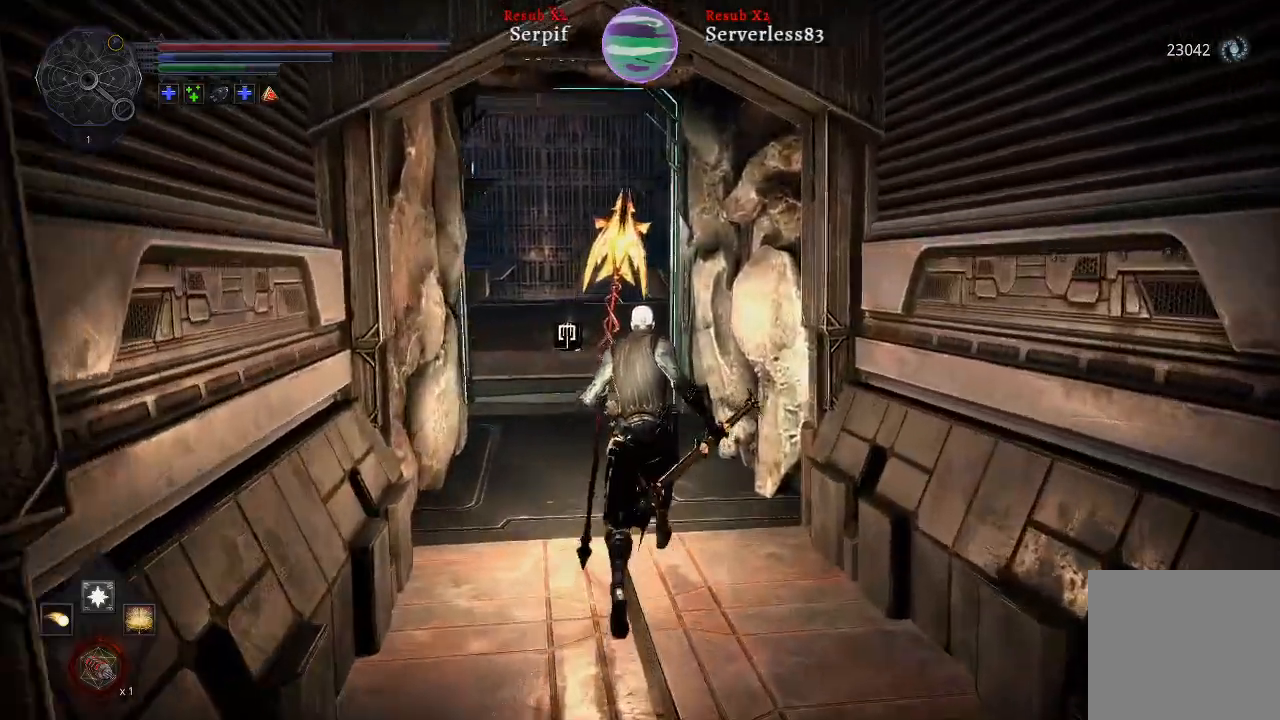
{"buttons": ["L2"], "left_stick": "up", "right_stick": "left", "events": []}
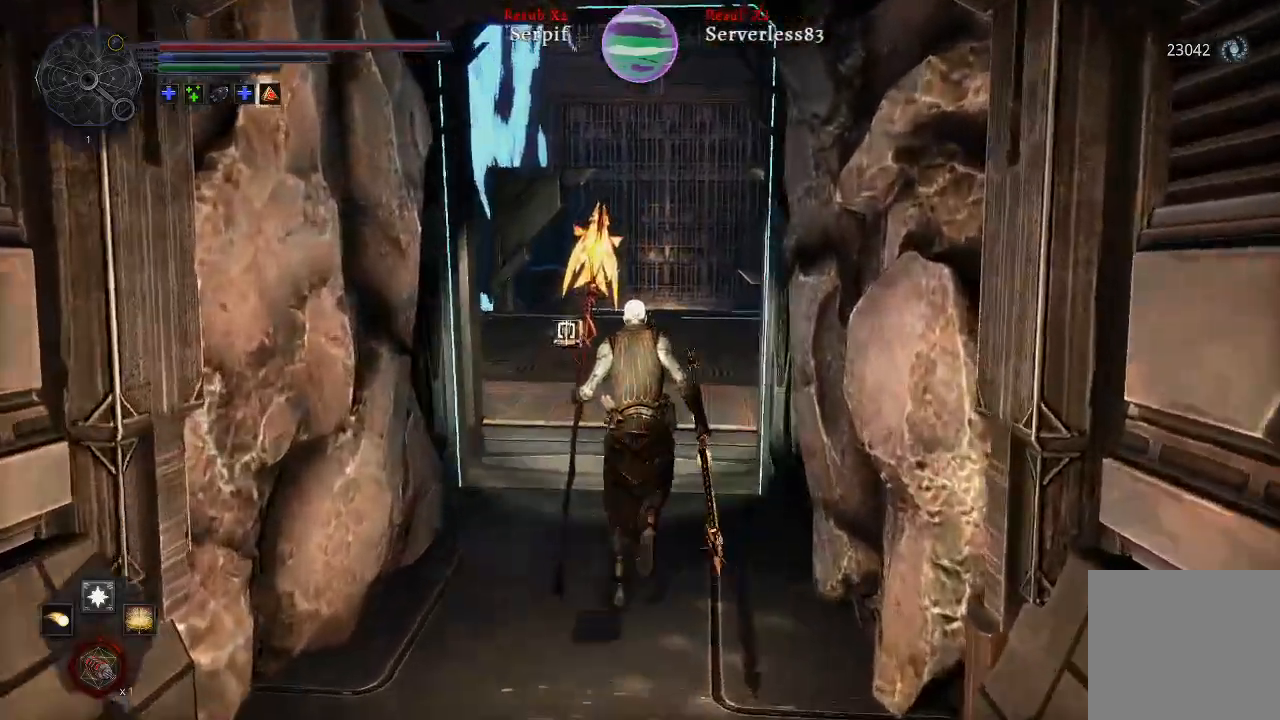
{"buttons": [], "left_stick": "up", "right_stick": "left", "events": [[317, "L2", "up"]]}
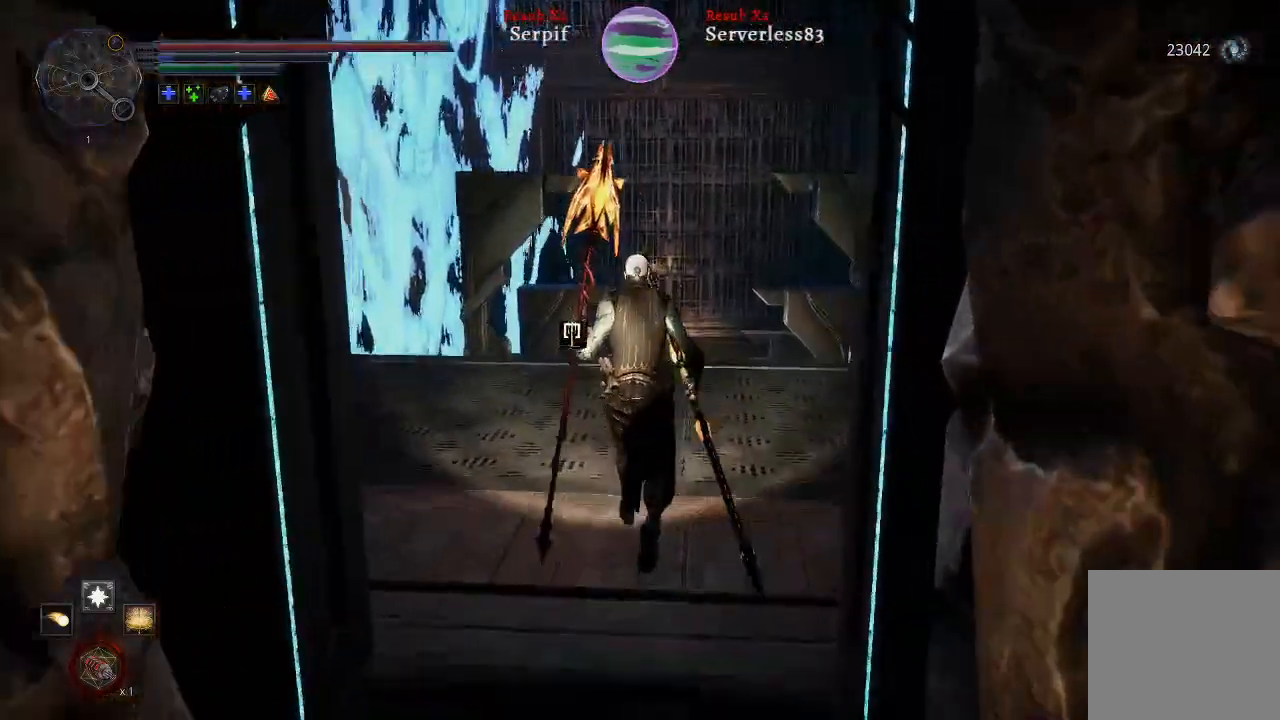
{"buttons": [], "left_stick": "up", "right_stick": "center", "events": [[33, "right_stick", "center"], [183, "right_stick", "down"], [367, "right_stick", "center"]]}
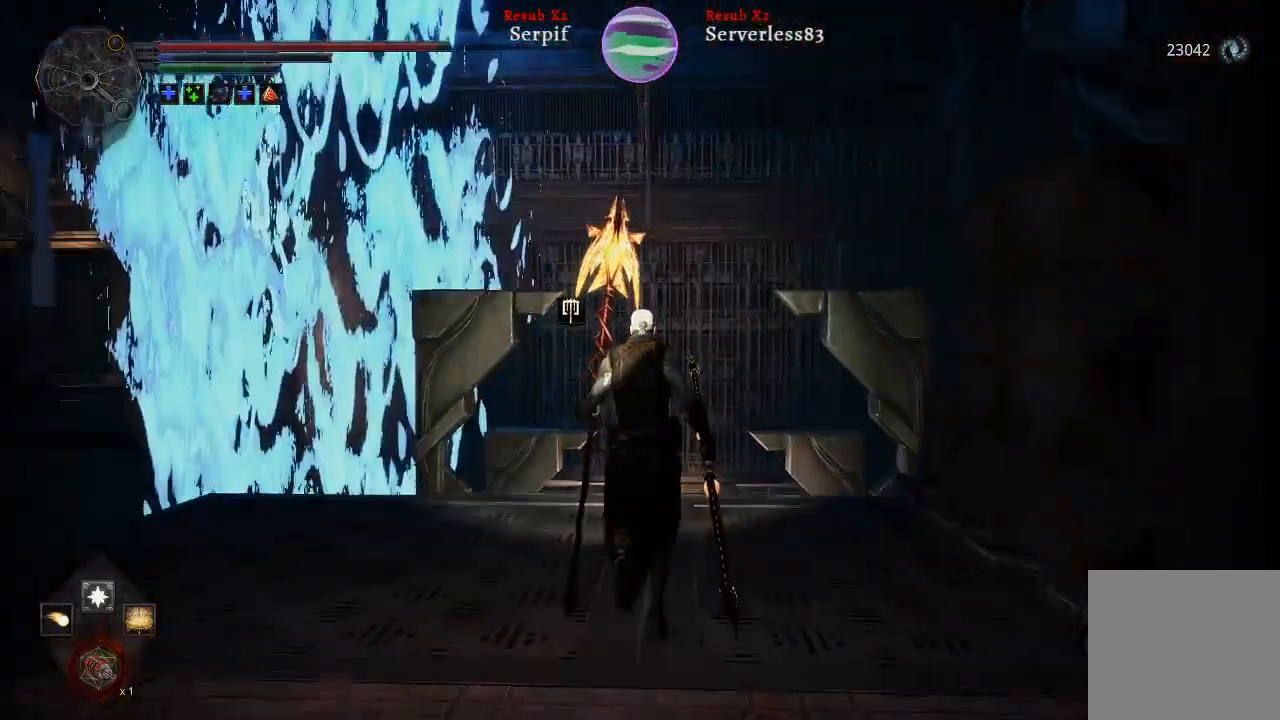
{"buttons": [], "left_stick": "up", "right_stick": "left", "events": [[417, "right_stick", "left"]]}
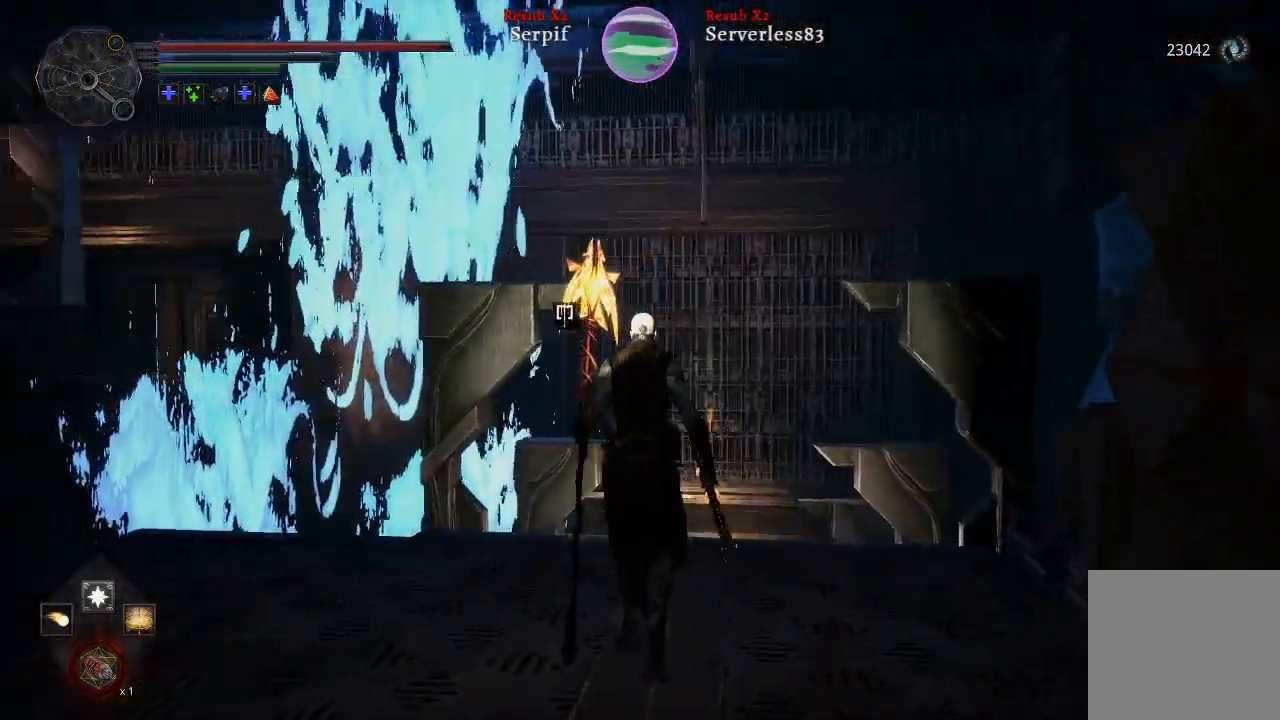
{"buttons": ["R2"], "left_stick": "up", "right_stick": "left", "events": [[483, "R2", "down"]]}
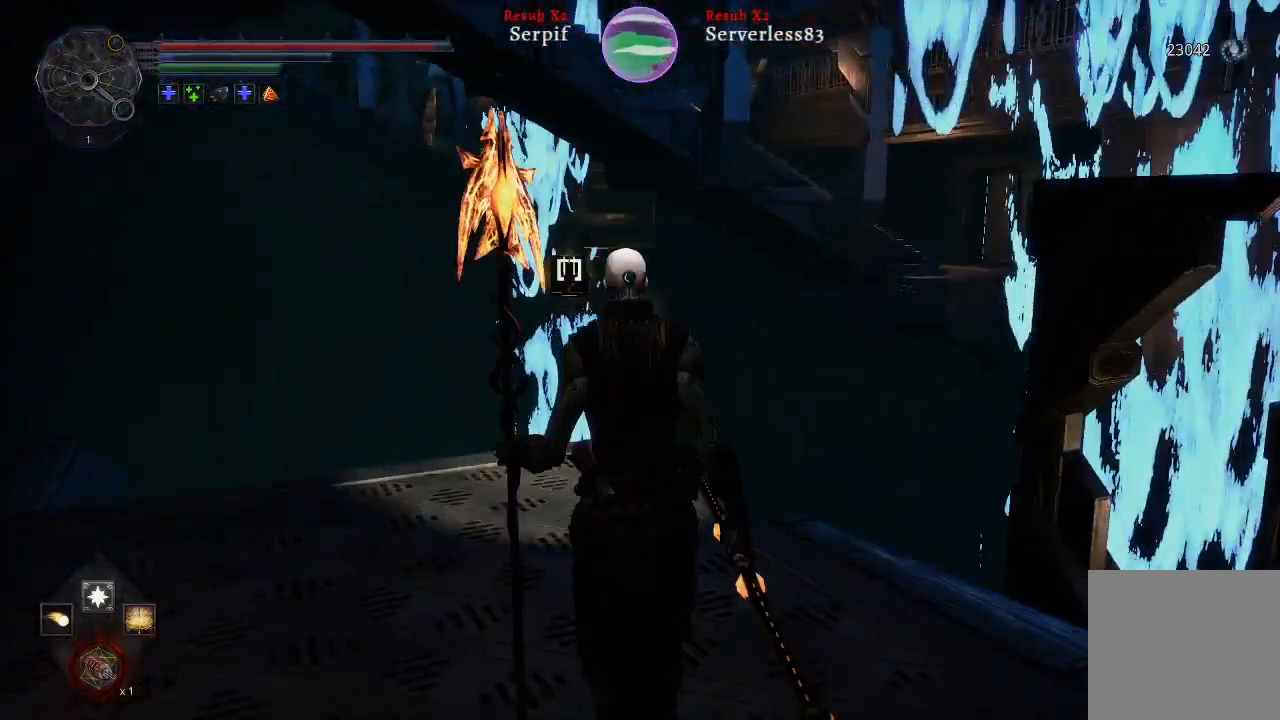
{"buttons": [], "left_stick": "up", "right_stick": "left", "events": [[67, "R2", "up"]]}
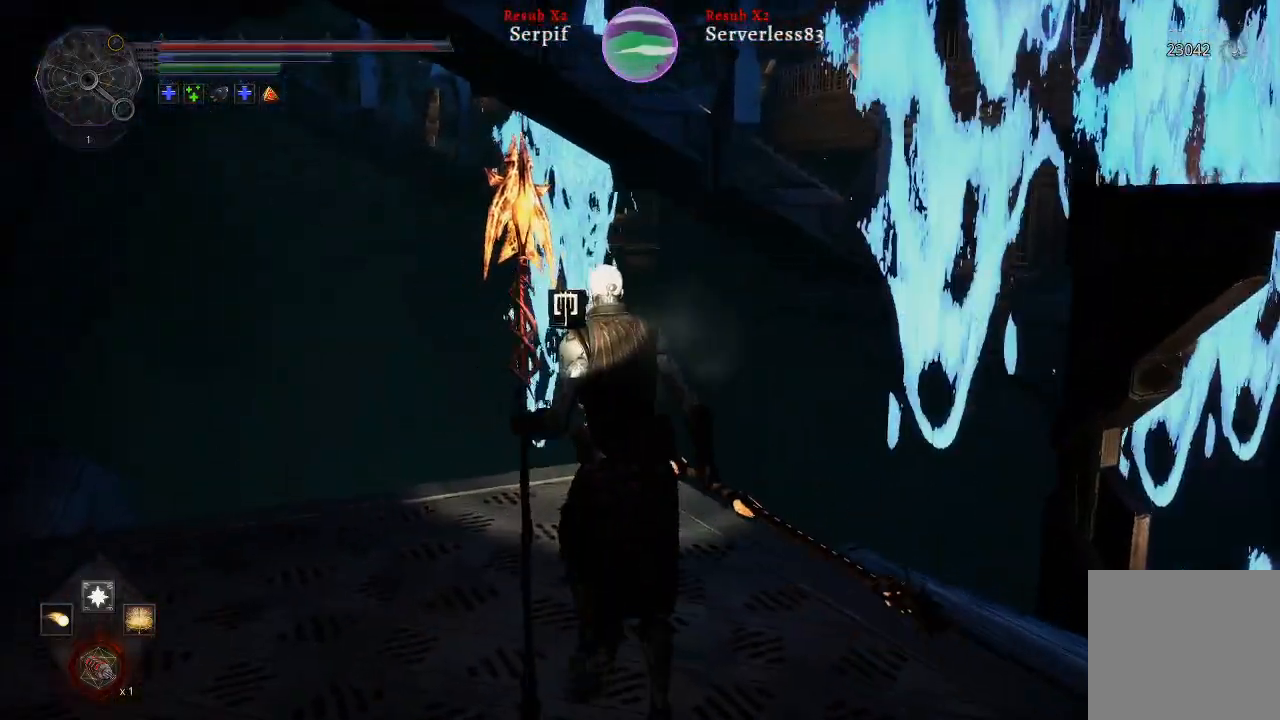
{"buttons": [], "left_stick": "up", "right_stick": "left", "events": []}
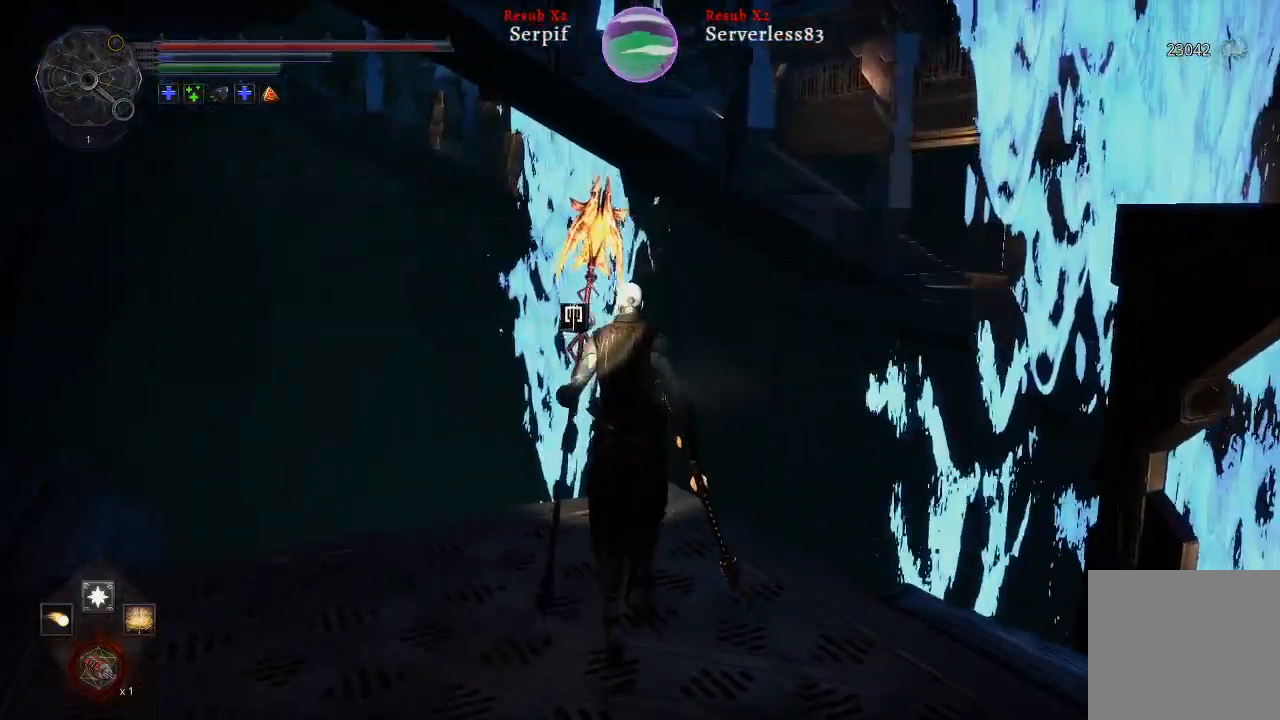
{"buttons": [], "left_stick": "up", "right_stick": "right", "events": [[100, "right_stick", "right"]]}
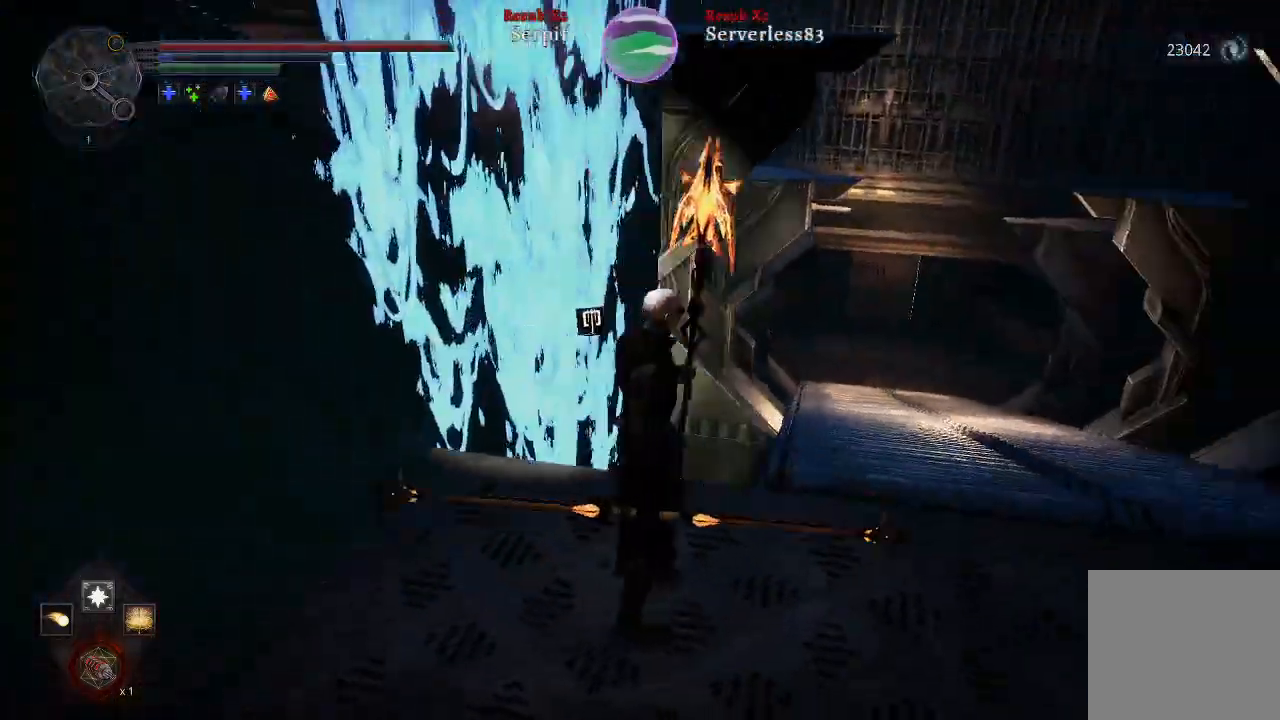
{"buttons": [], "left_stick": "up-right", "right_stick": "center", "events": [[500, "left_stick", "up-right"], [500, "right_stick", "center"]]}
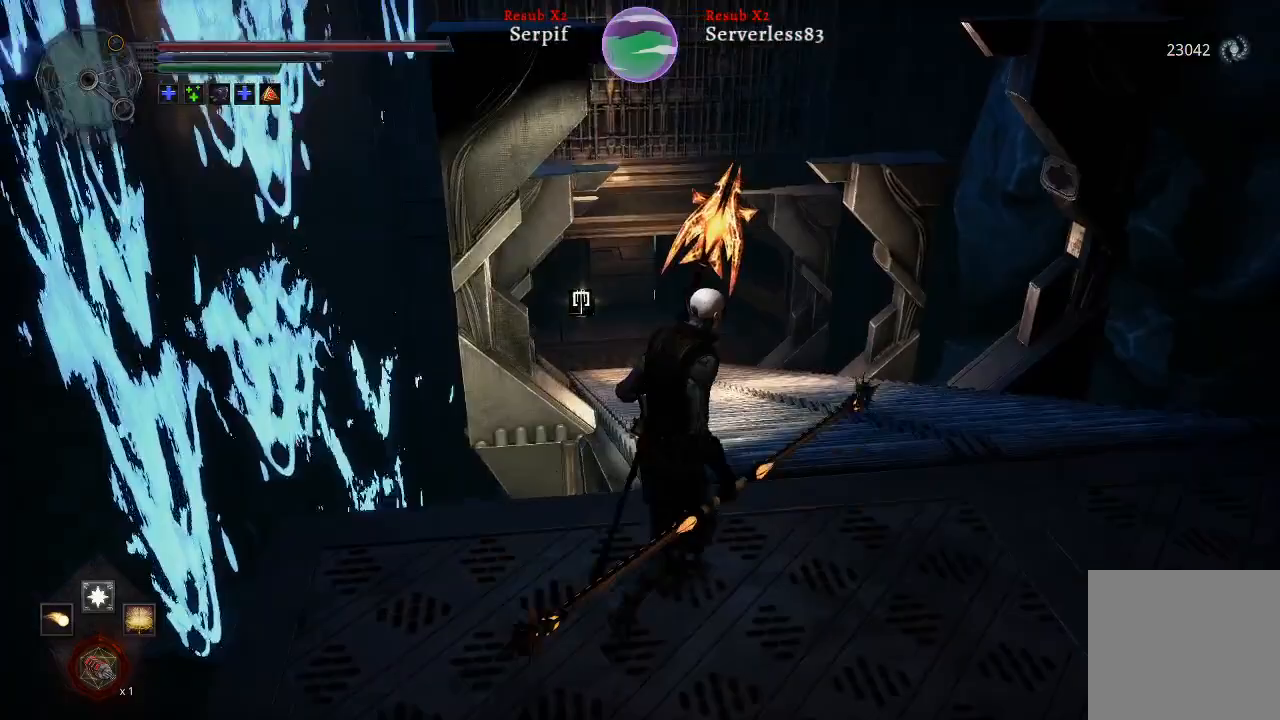
{"buttons": [], "left_stick": "up-right", "right_stick": "right", "events": [[450, "right_stick", "right"]]}
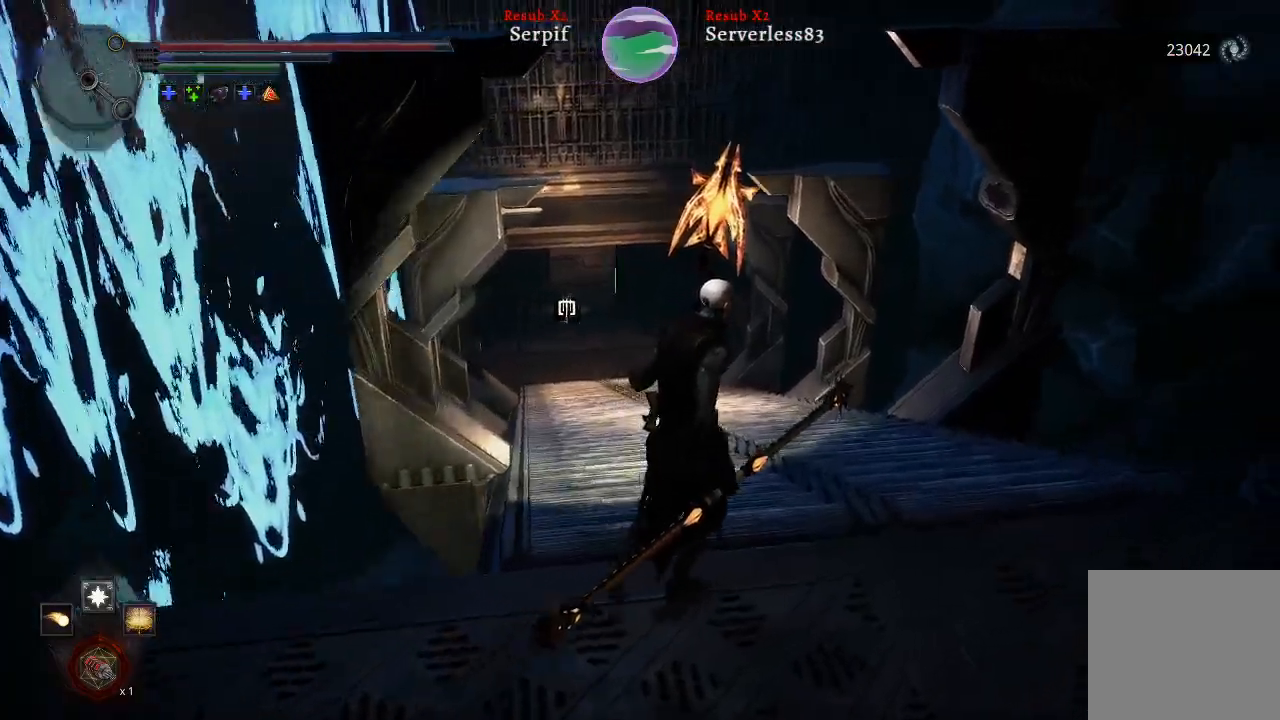
{"buttons": [], "left_stick": "up-right", "right_stick": "right", "events": []}
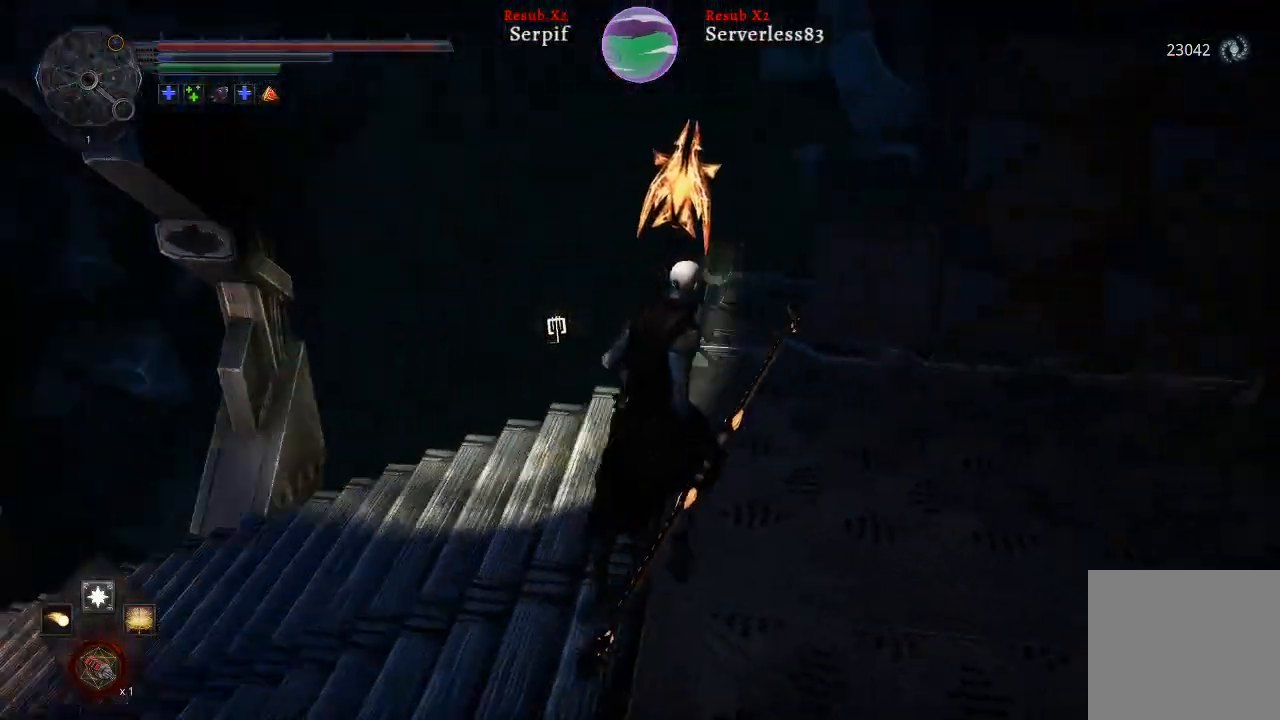
{"buttons": ["L2"], "left_stick": "up-right", "right_stick": "right", "events": [[367, "L2", "down"]]}
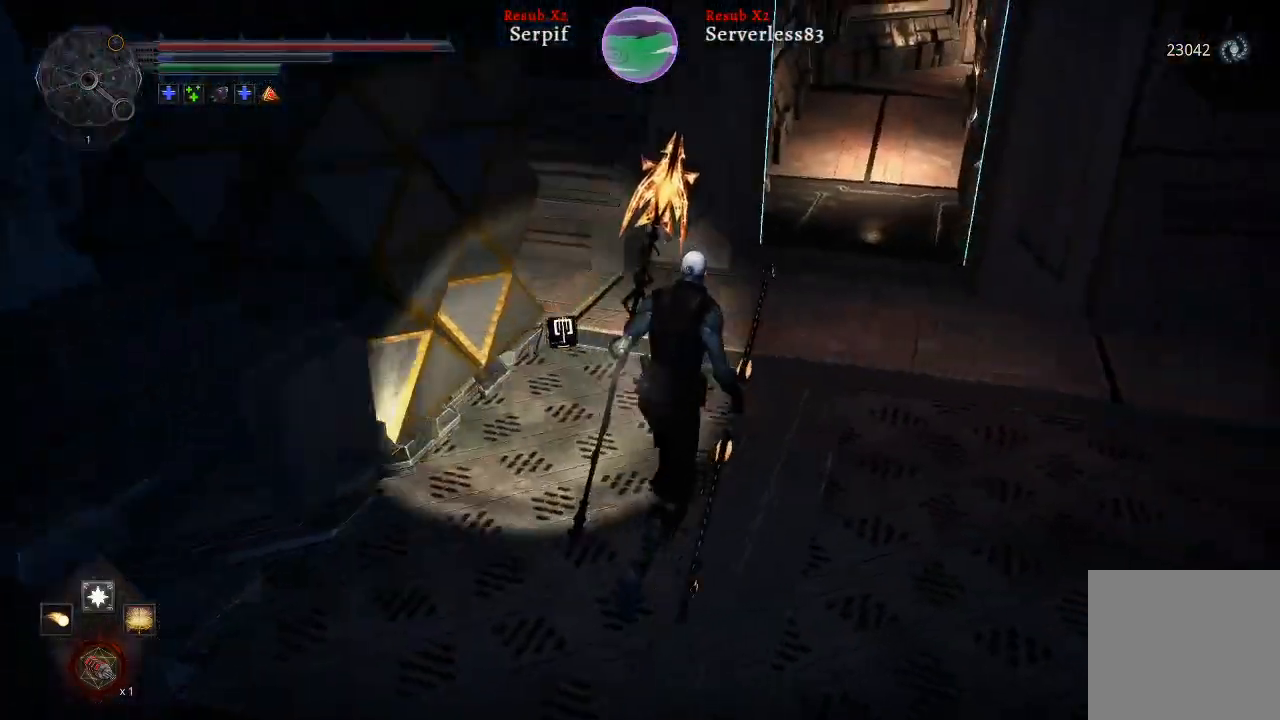
{"buttons": ["L2"], "left_stick": "up-right", "right_stick": "center", "events": [[17, "right_stick", "down-right"], [117, "right_stick", "center"]]}
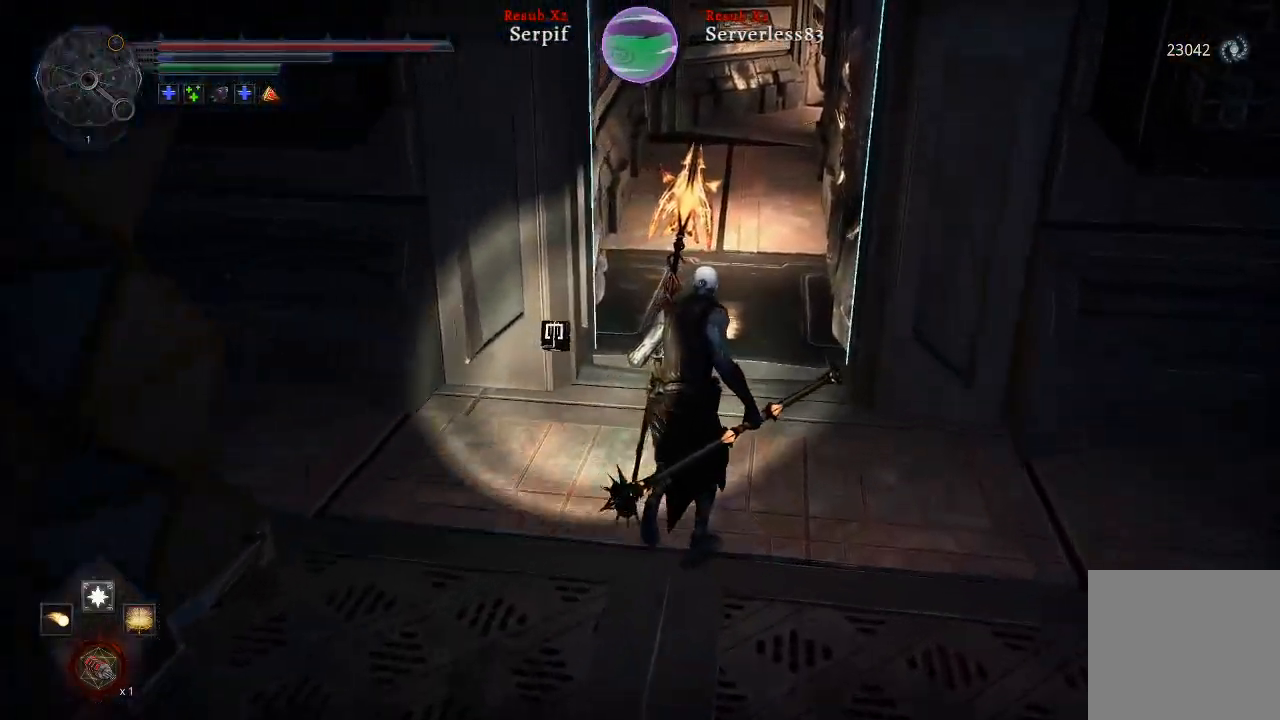
{"buttons": ["L2"], "left_stick": "up", "right_stick": "center", "events": [[17, "right_stick", "down-right"], [233, "right_stick", "center"], [267, "left_stick", "up"]]}
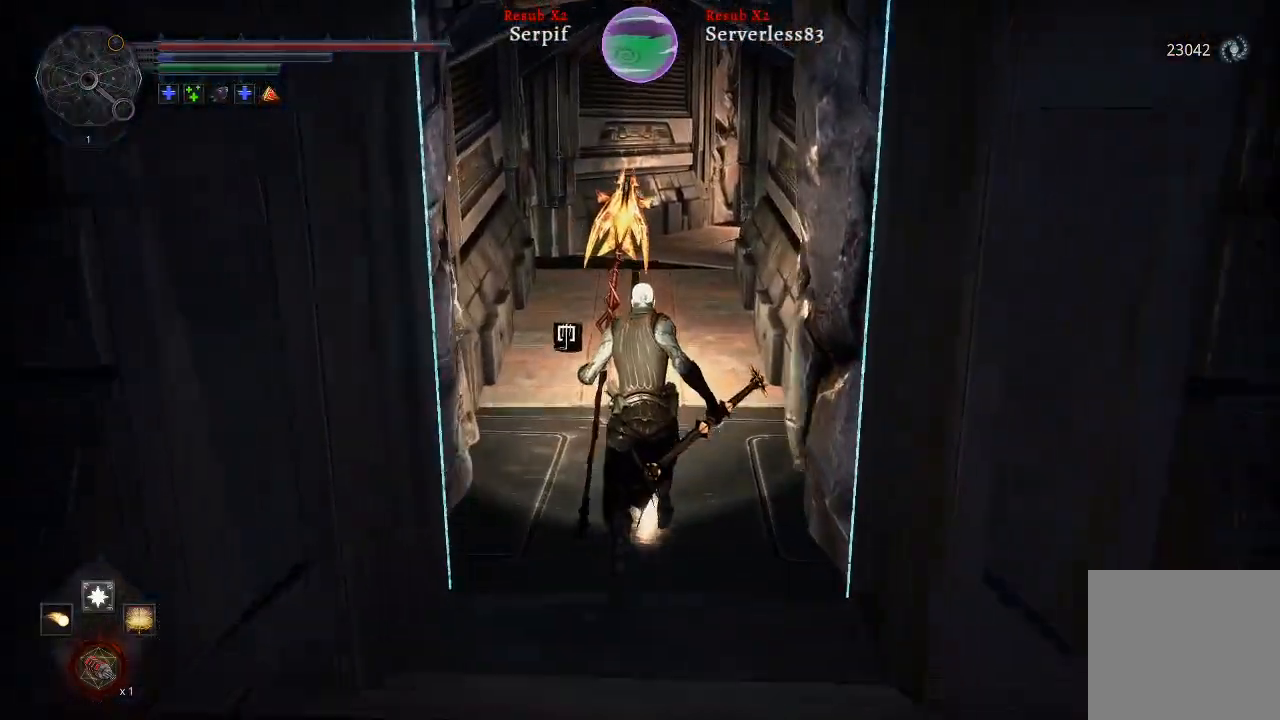
{"buttons": ["L2"], "left_stick": "up", "right_stick": "right", "events": [[383, "right_stick", "right"]]}
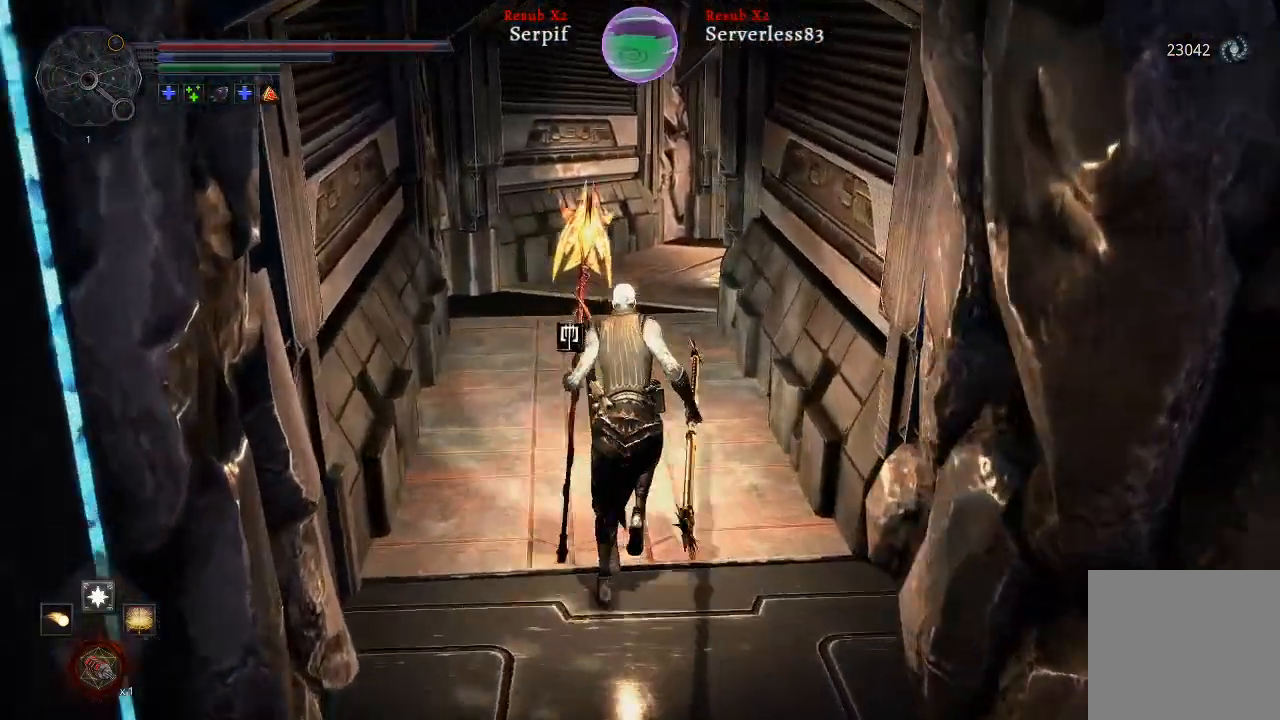
{"buttons": [], "left_stick": "up", "right_stick": "center", "events": [[100, "right_stick", "center"], [217, "L2", "up"]]}
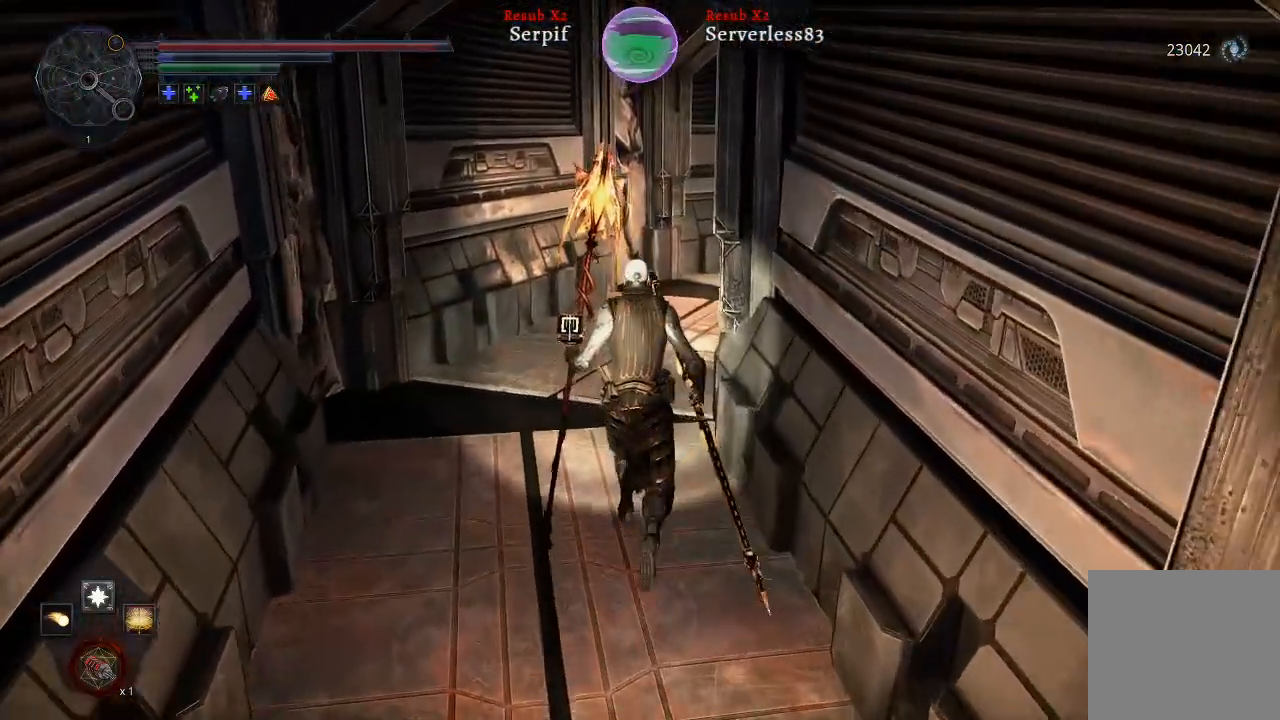
{"buttons": [], "left_stick": "up", "right_stick": "right", "events": [[333, "right_stick", "right"]]}
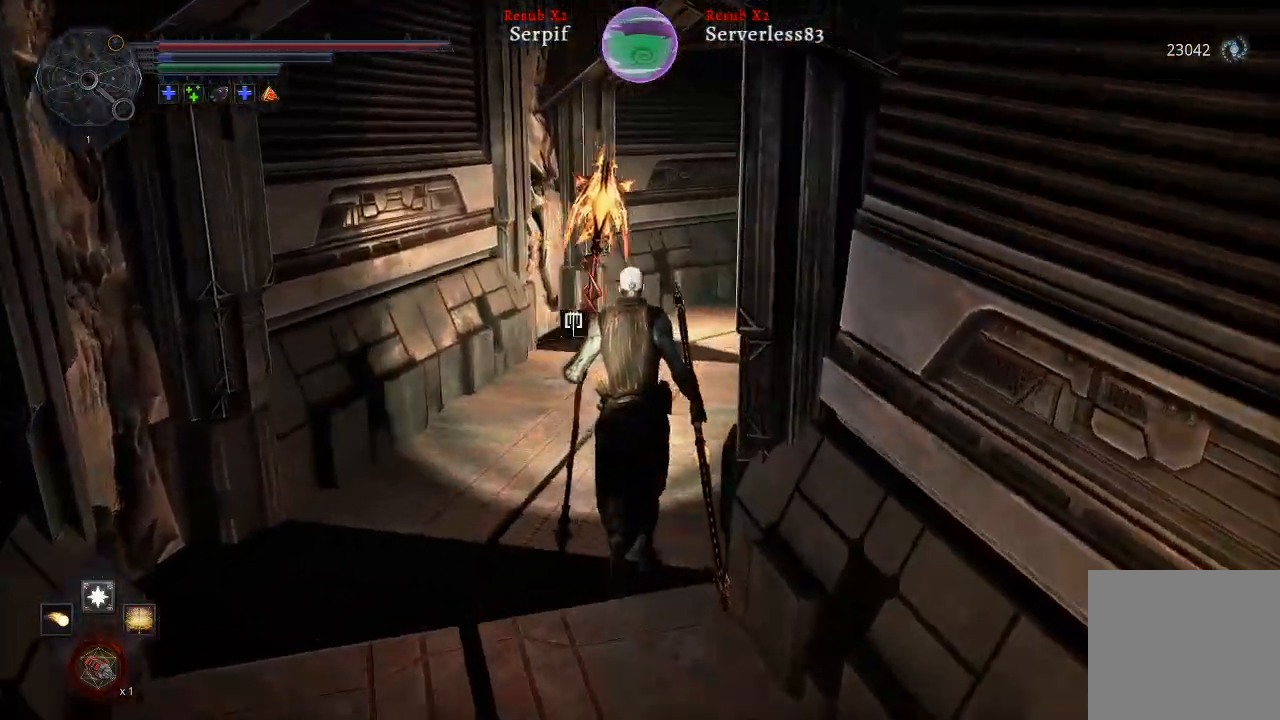
{"buttons": ["L2"], "left_stick": "up", "right_stick": "right", "events": [[67, "right_stick", "center"], [100, "L2", "down"], [317, "right_stick", "right"]]}
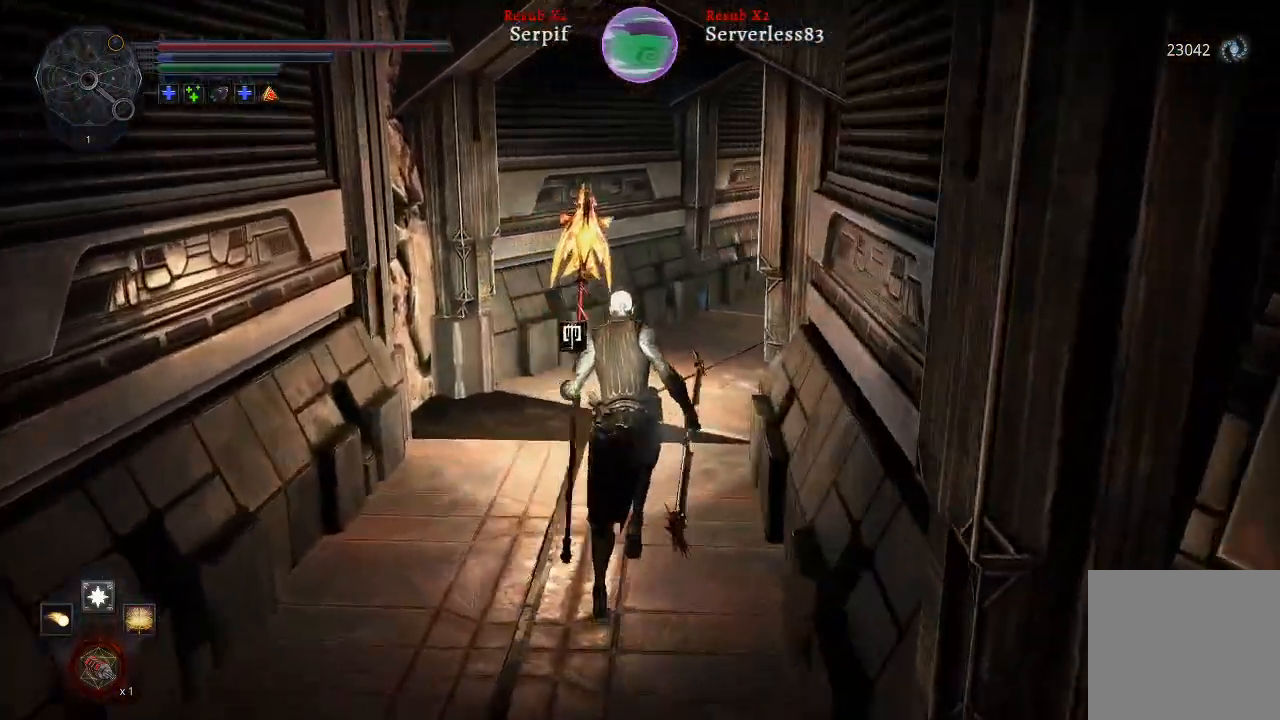
{"buttons": ["L2"], "left_stick": "up", "right_stick": "right", "events": []}
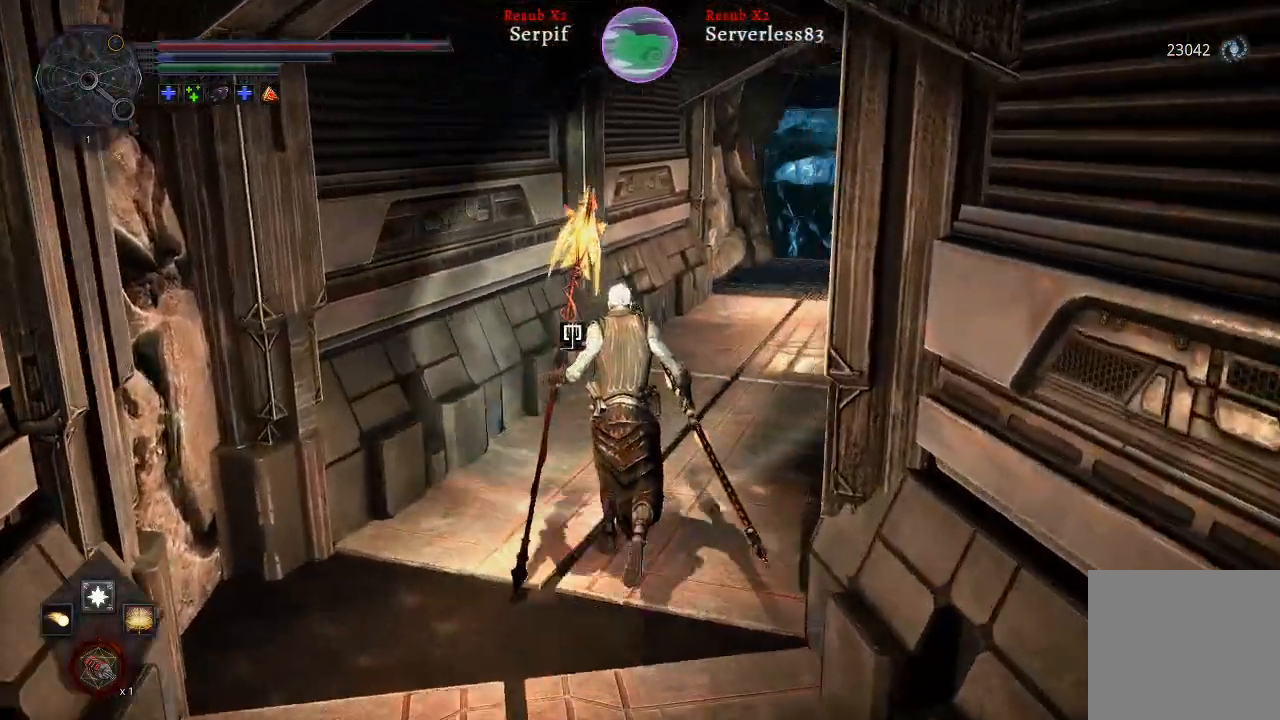
{"buttons": ["L2"], "left_stick": "up", "right_stick": "center", "events": [[217, "right_stick", "center"]]}
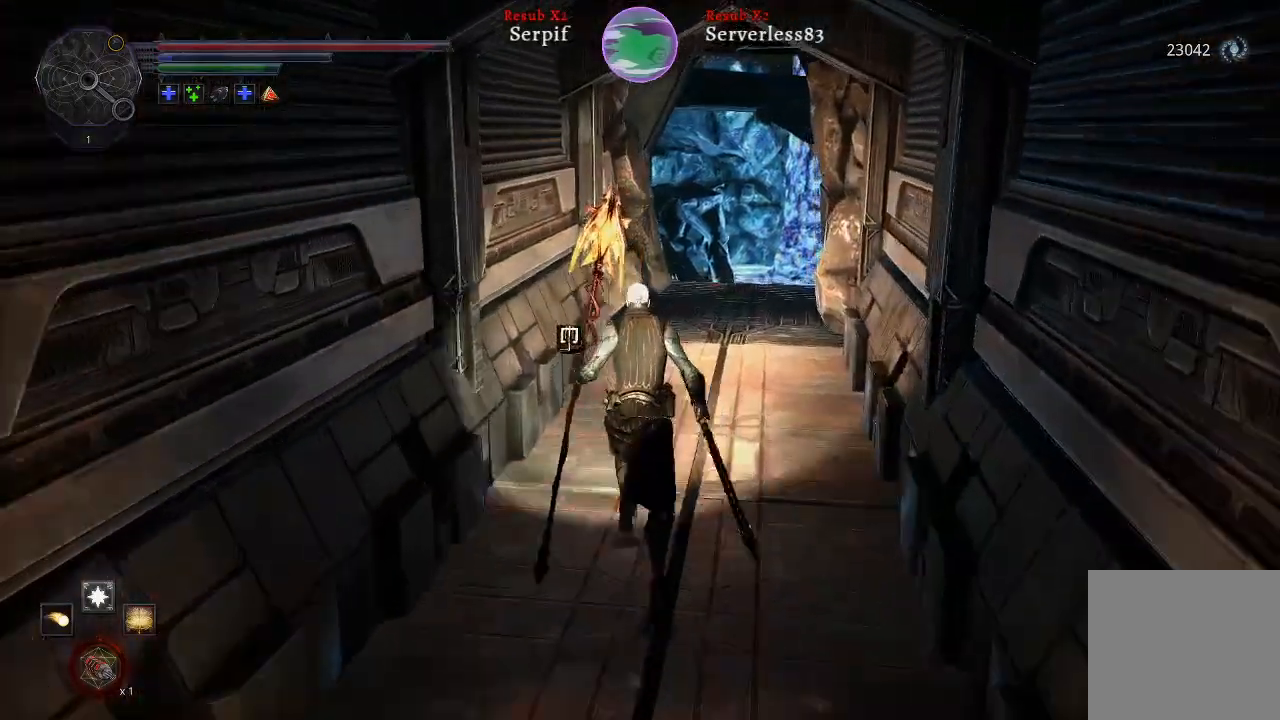
{"buttons": ["L2"], "left_stick": "up", "right_stick": "center", "events": []}
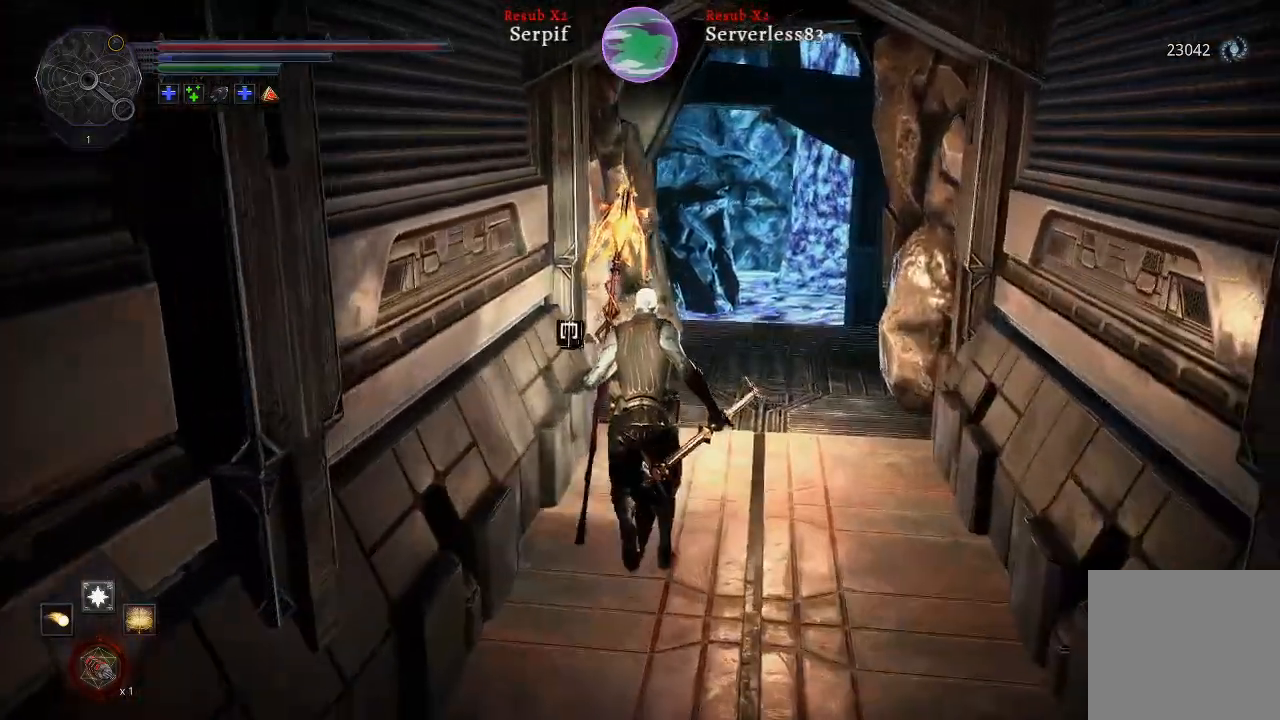
{"buttons": ["L2"], "left_stick": "up", "right_stick": "right", "events": [[167, "right_stick", "right"]]}
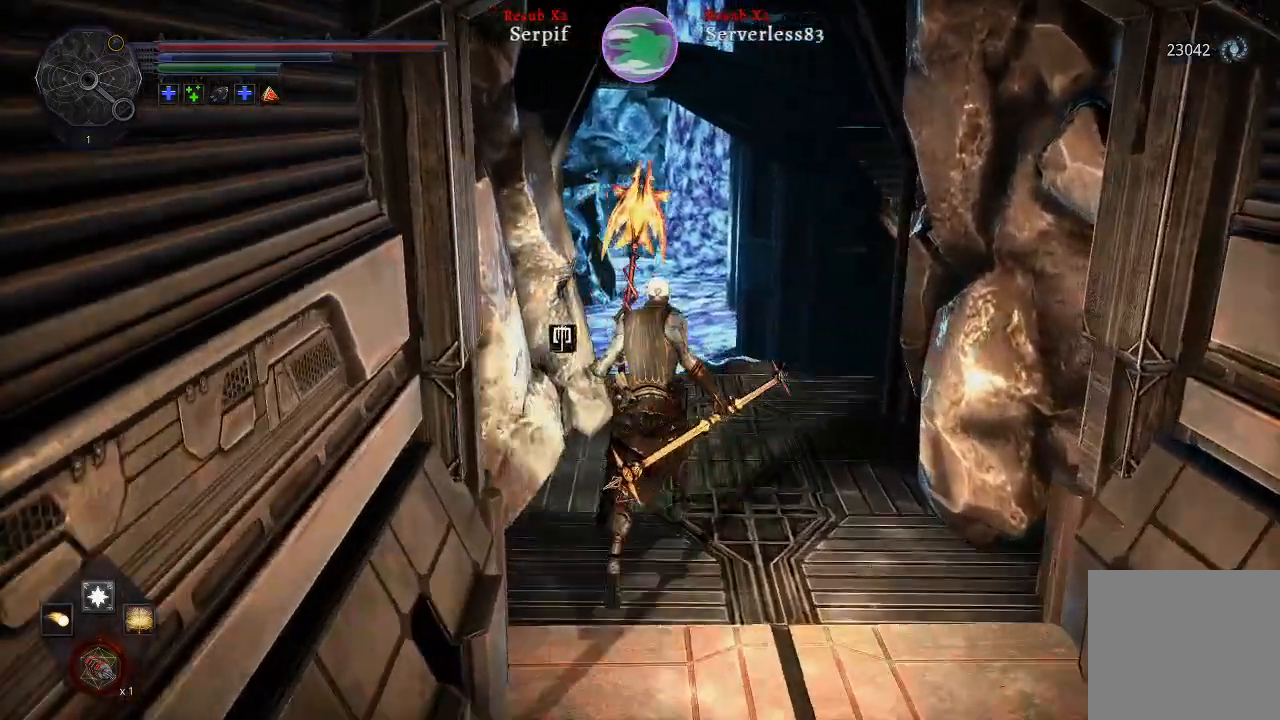
{"buttons": [], "left_stick": "up", "right_stick": "right", "events": [[67, "L2", "up"]]}
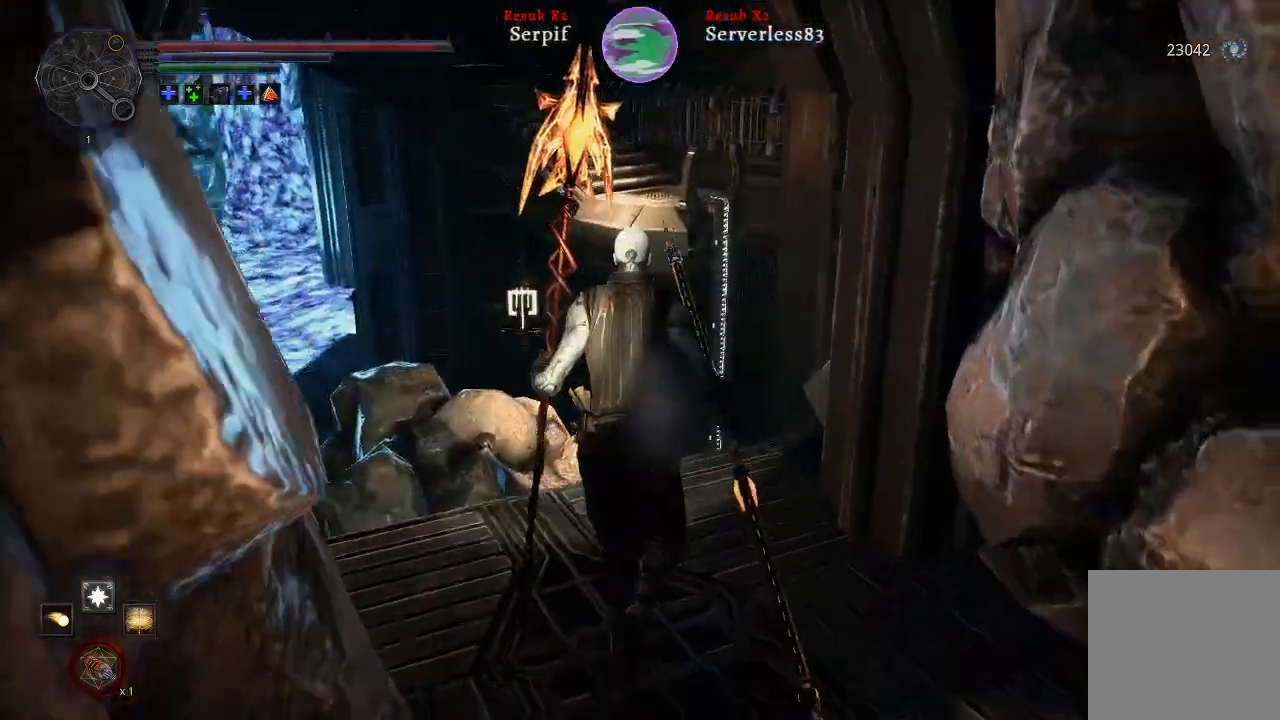
{"buttons": [], "left_stick": "center", "right_stick": "center", "events": [[200, "left_stick", "center"], [200, "right_stick", "center"]]}
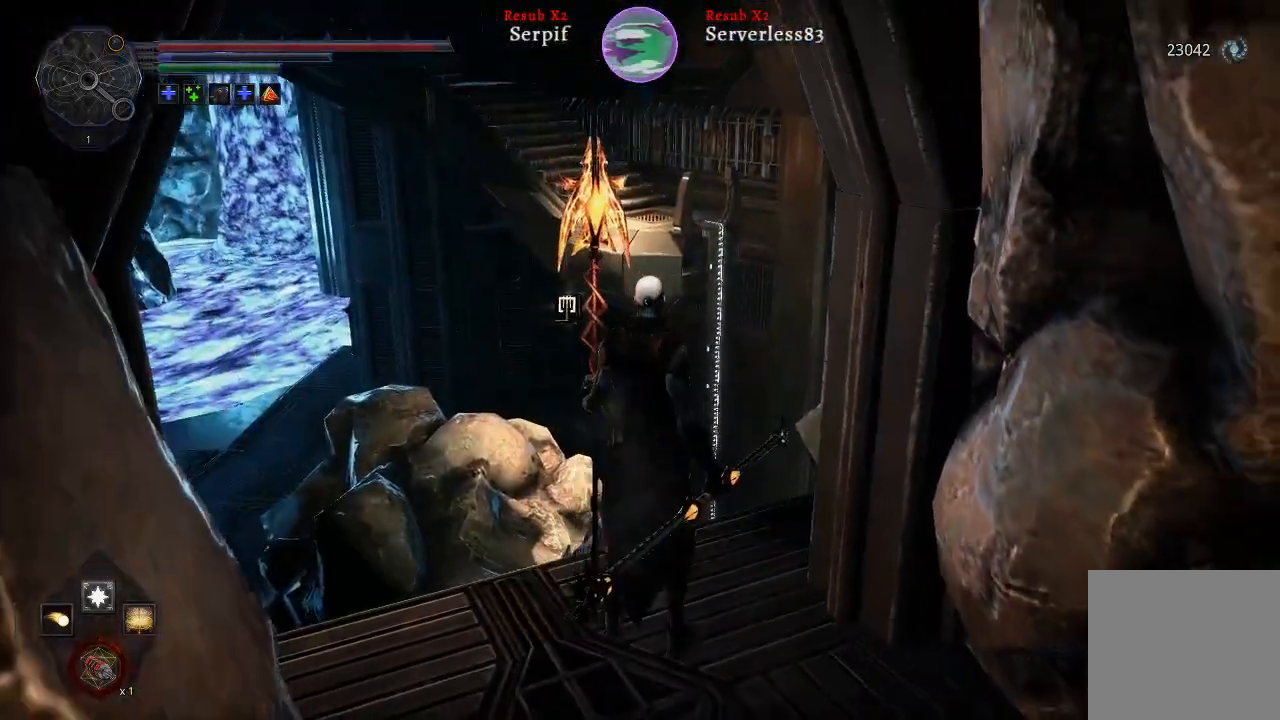
{"buttons": [], "left_stick": "up", "right_stick": "center", "events": [[67, "right_stick", "up"], [133, "left_stick", "up"], [333, "right_stick", "center"]]}
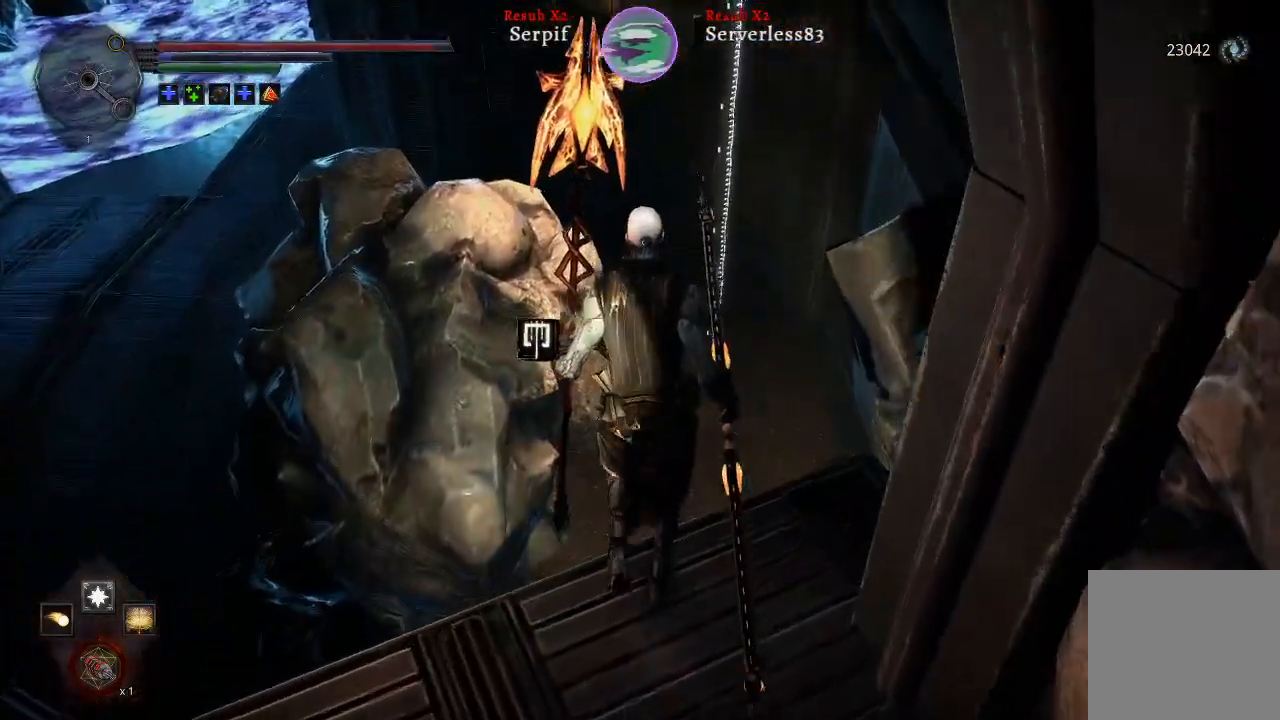
{"buttons": [], "left_stick": "up", "right_stick": "center", "events": []}
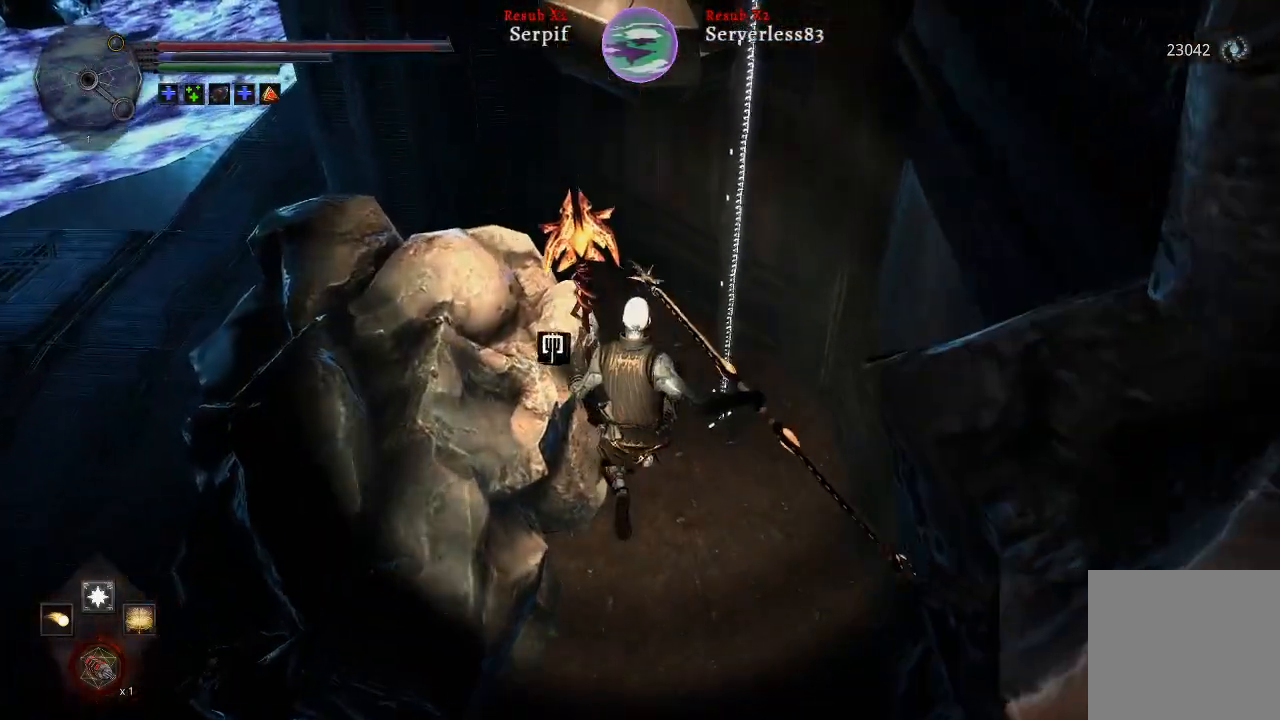
{"buttons": [], "left_stick": "up", "right_stick": "center", "events": []}